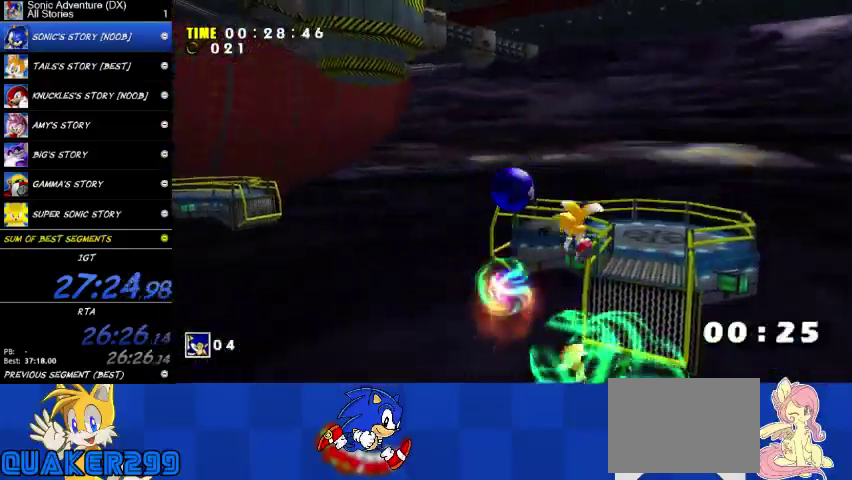
Gameplay with a controller (Xbox layout); each line is a JSON object with the inputs held at the frame after it. "events" lists button and stick changes between this image and that frame as [ms after this image, input, new state], when the widget could be followed in between. This overlay highlights the sticks when they move; stick clicks (L3 R3) are not distinguishable. This document gives stick clicks only as held states, not as events. Not read: X.
{"buttons": ["R2", "L3"], "left_stick": "up", "right_stick": "center", "events": [[67, "A", "down"], [200, "left_stick", "up"], [400, "A", "up"], [500, "R2", "down"]]}
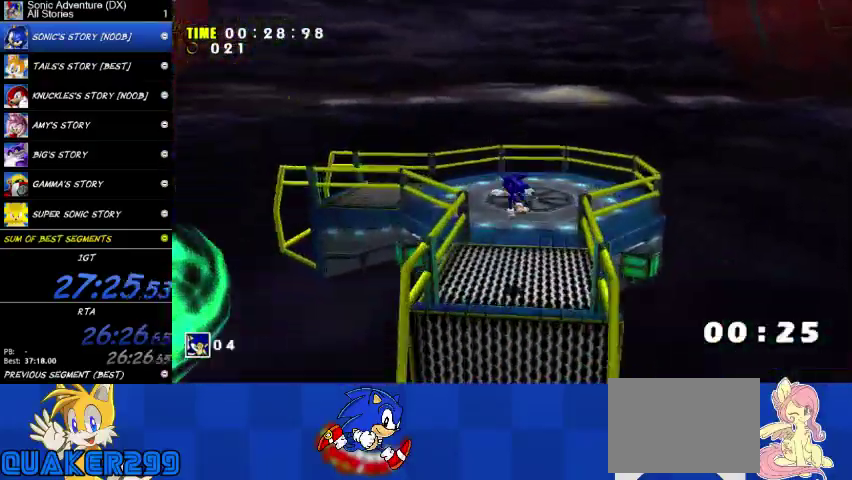
{"buttons": ["R2"], "left_stick": "center", "right_stick": "center", "events": [[67, "left_stick", "center"]]}
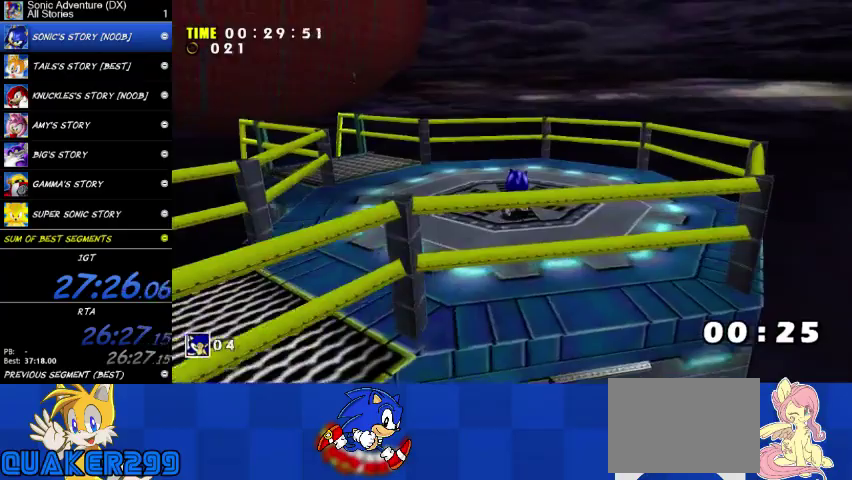
{"buttons": ["R2"], "left_stick": "up-left", "right_stick": "center"}
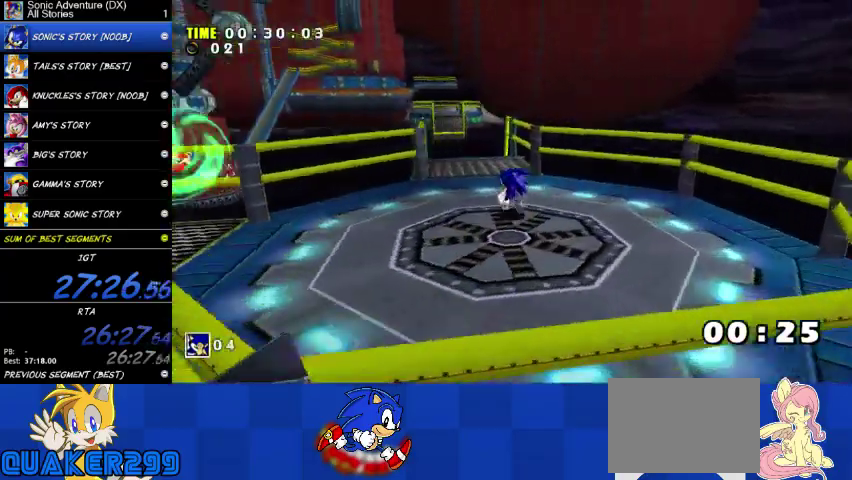
{"buttons": [], "left_stick": "up", "right_stick": "center"}
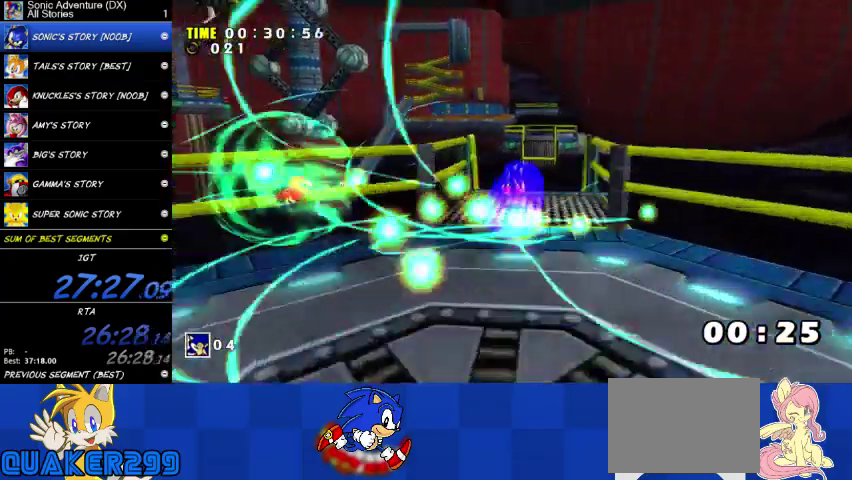
{"buttons": ["A", "L3"], "left_stick": "up", "right_stick": "center", "events": [[67, "A", "down"]]}
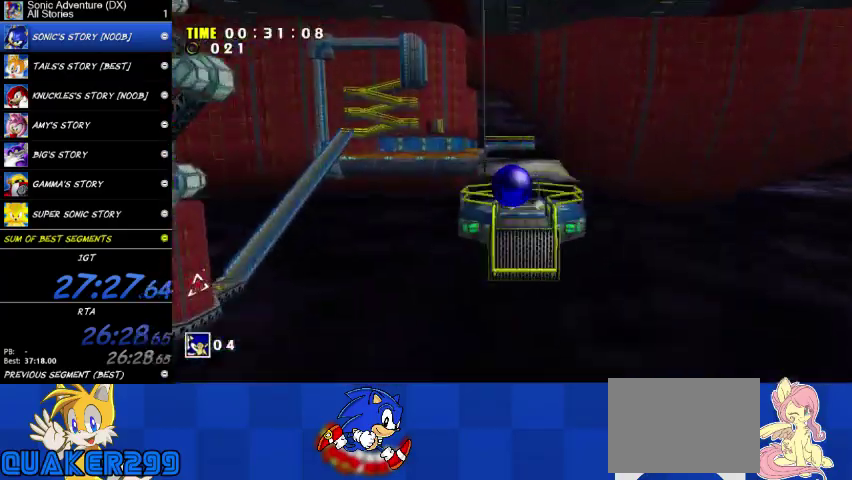
{"buttons": ["L3"], "left_stick": "up", "right_stick": "center", "events": [[367, "A", "up"]]}
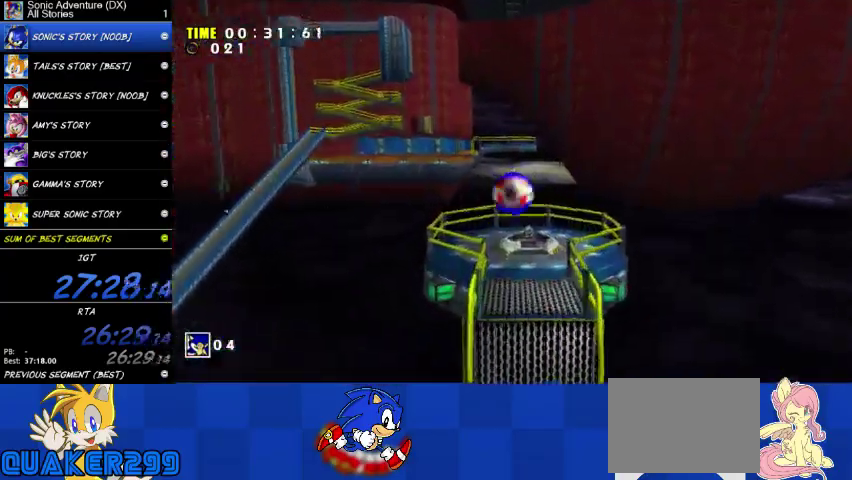
{"buttons": [], "left_stick": "center", "right_stick": "center", "events": [[100, "left_stick", "center"]]}
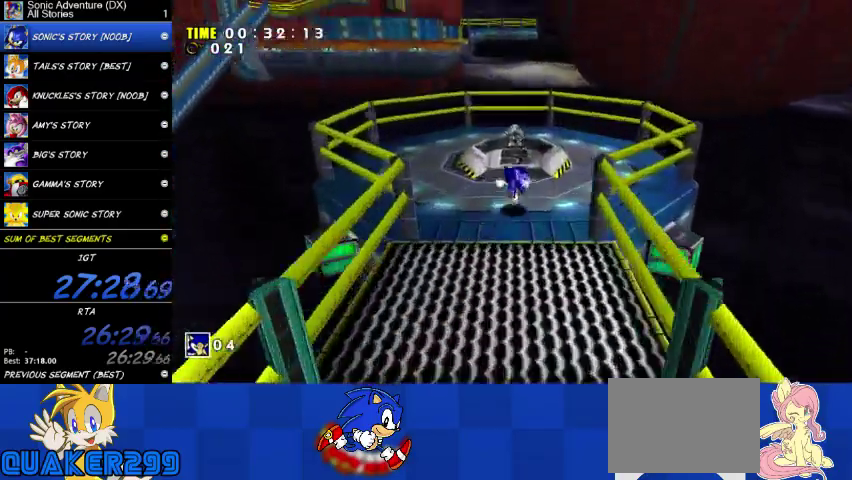
{"buttons": [], "left_stick": "center", "right_stick": "center", "events": []}
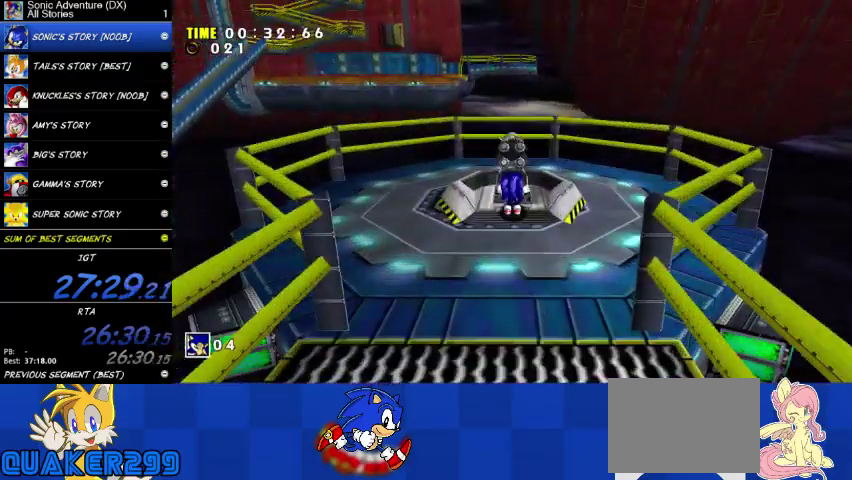
{"buttons": [], "left_stick": "center", "right_stick": "center", "events": []}
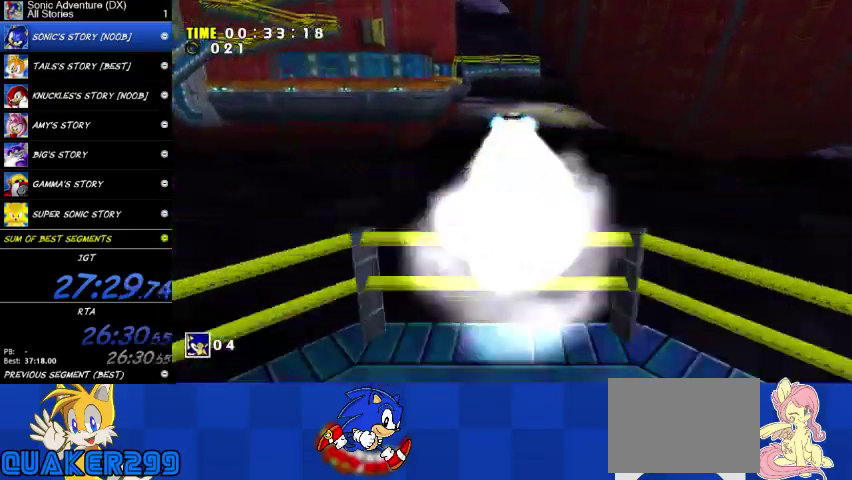
{"buttons": [], "left_stick": "center", "right_stick": "center", "events": []}
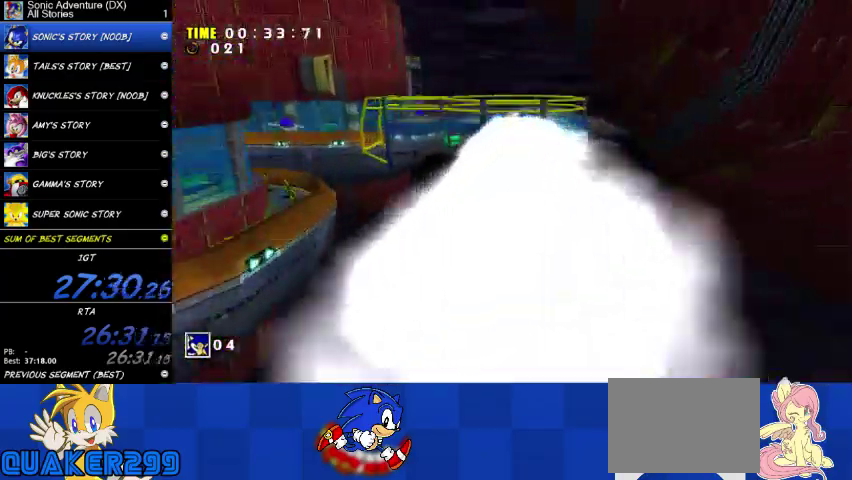
{"buttons": [], "left_stick": "left", "right_stick": "center", "events": [[500, "left_stick", "left"]]}
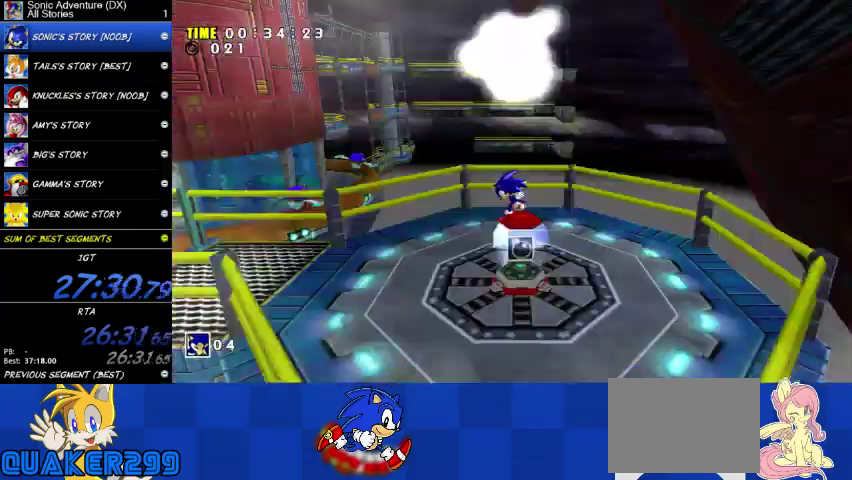
{"buttons": [], "left_stick": "left", "right_stick": "center", "events": []}
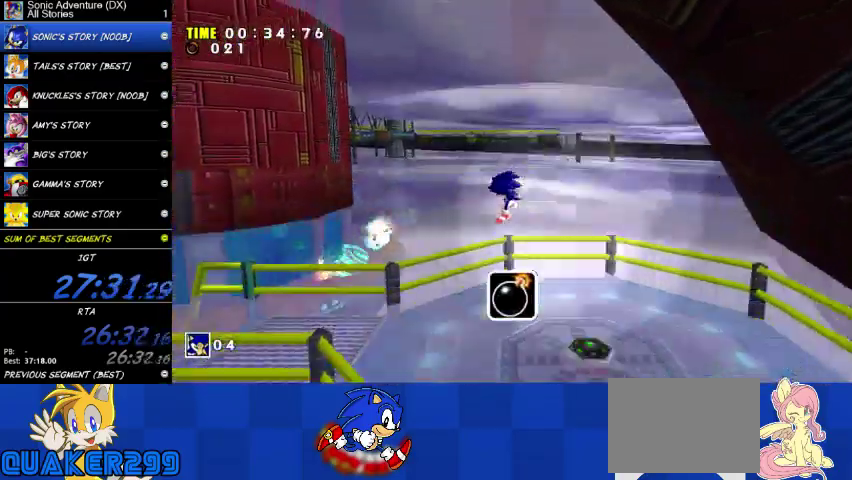
{"buttons": [], "left_stick": "left", "right_stick": "center", "events": []}
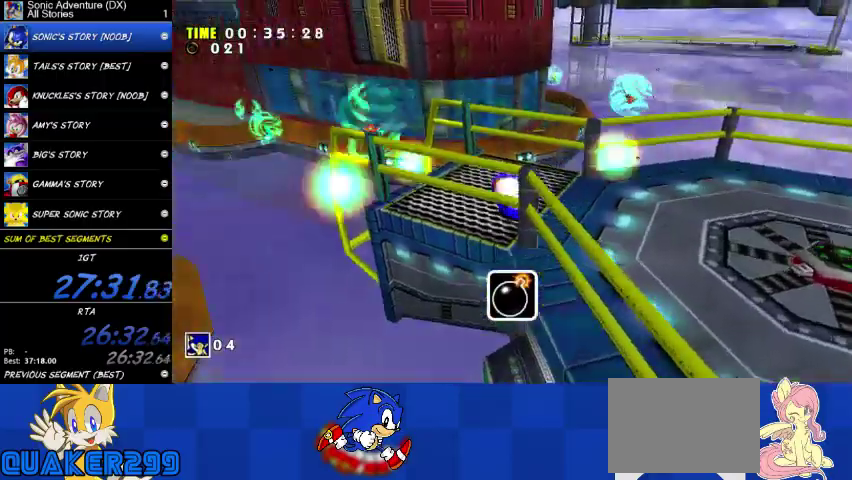
{"buttons": [], "left_stick": "up-left", "right_stick": "center"}
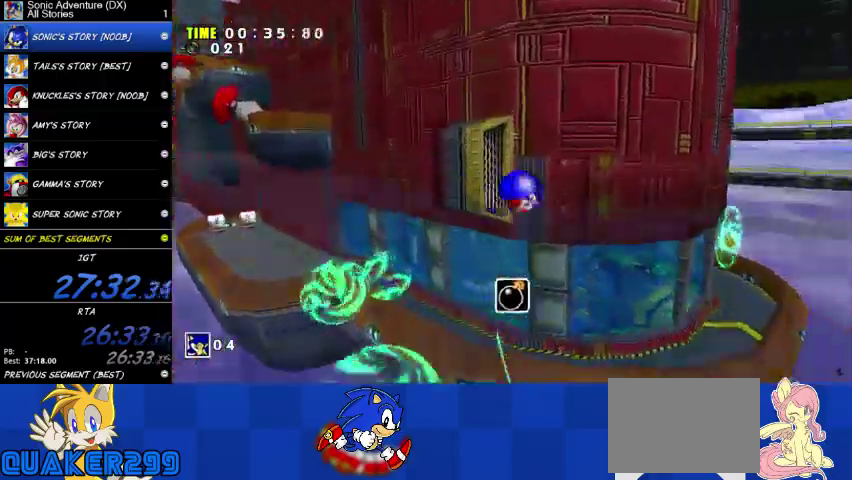
{"buttons": [], "left_stick": "up-left", "right_stick": "center"}
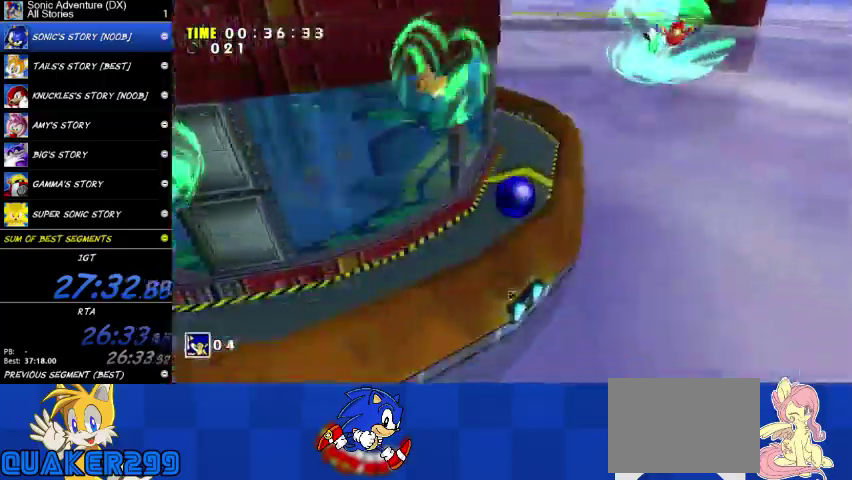
{"buttons": [], "left_stick": "center", "right_stick": "center"}
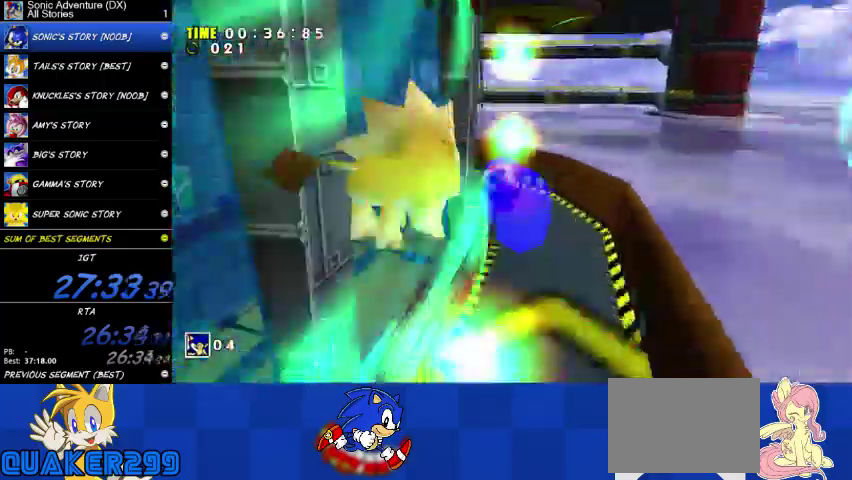
{"buttons": [], "left_stick": "center", "right_stick": "center", "events": []}
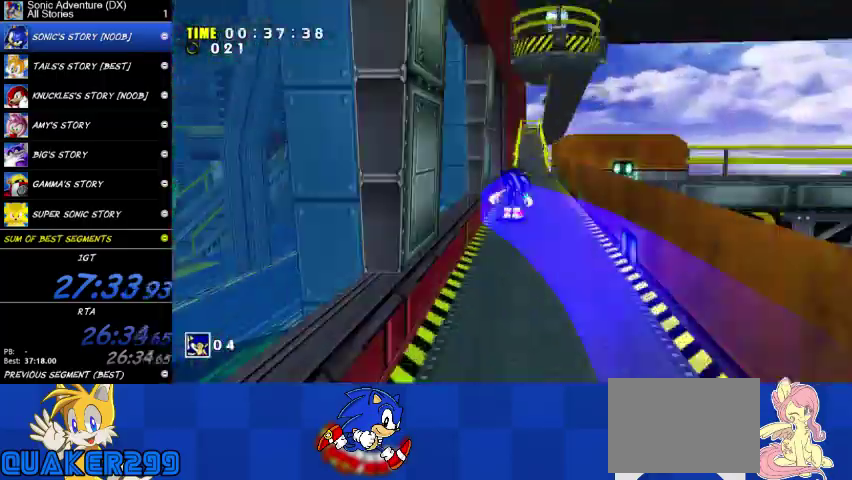
{"buttons": [], "left_stick": "center", "right_stick": "center", "events": []}
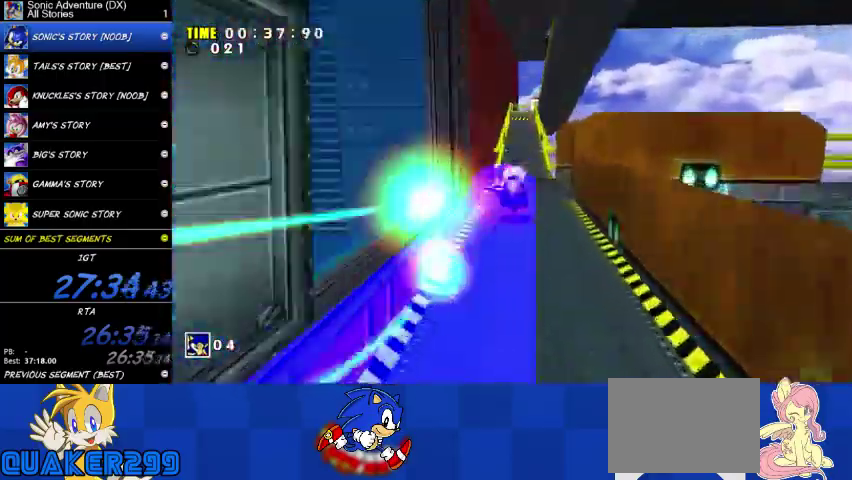
{"buttons": [], "left_stick": "center", "right_stick": "center", "events": []}
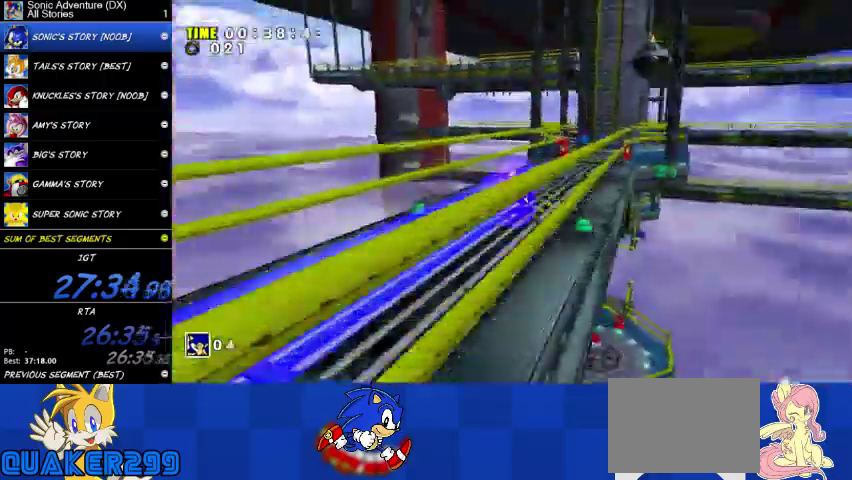
{"buttons": ["A"], "left_stick": "center", "right_stick": "center", "events": [[467, "A", "down"]]}
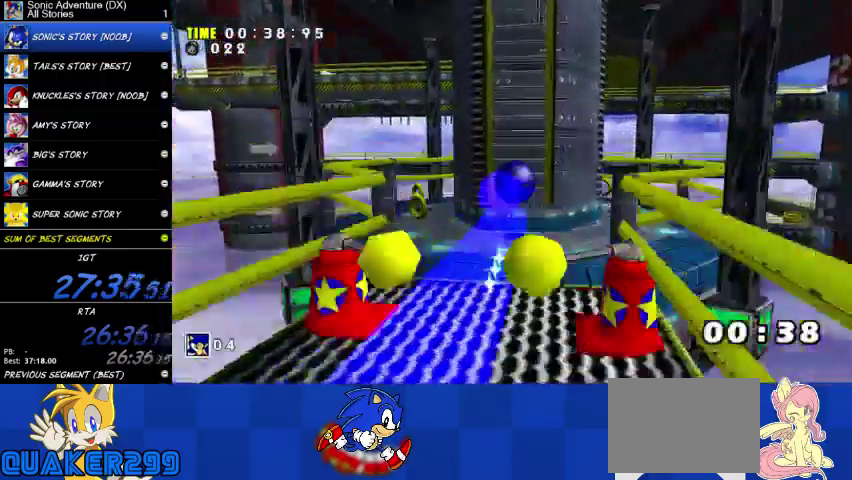
{"buttons": ["A"], "left_stick": "center", "right_stick": "center", "events": [[200, "A", "up"], [333, "A", "down"]]}
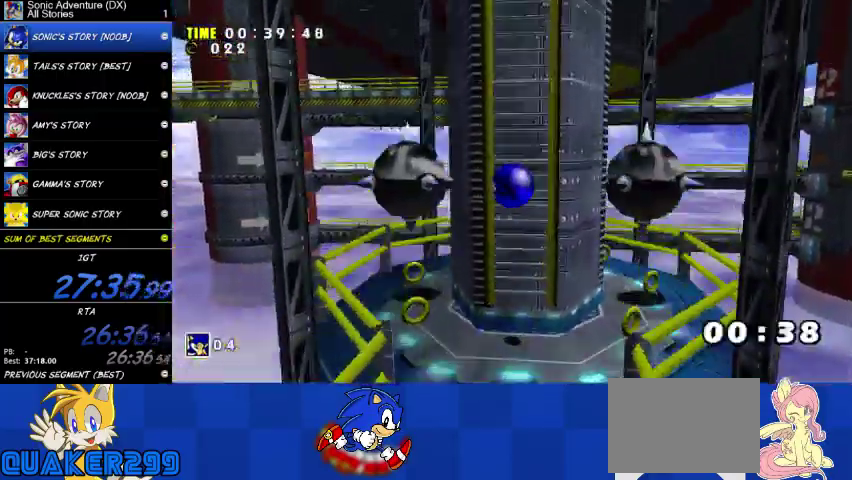
{"buttons": [], "left_stick": "up-right", "right_stick": "center", "events": [[100, "A", "up"], [100, "left_stick", "up-right"]]}
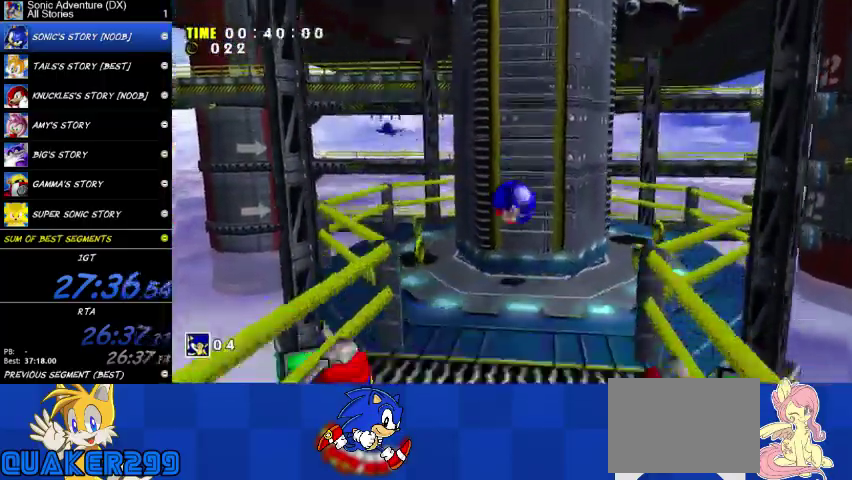
{"buttons": [], "left_stick": "up-right", "right_stick": "center", "events": []}
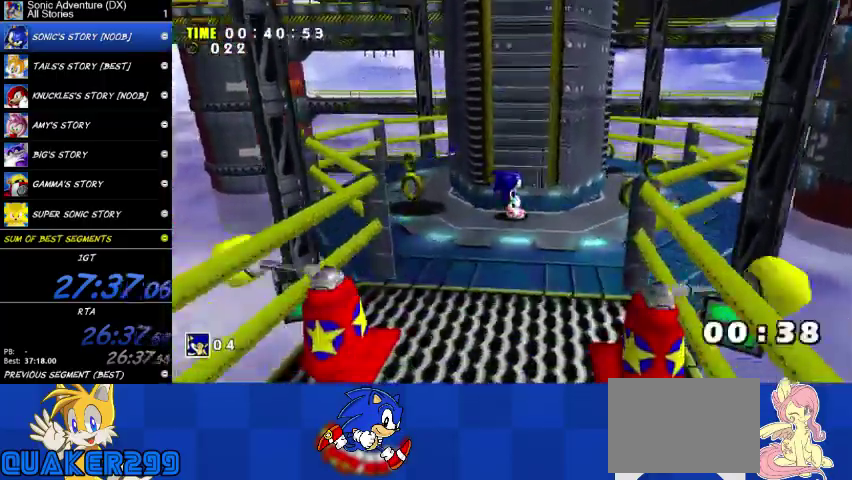
{"buttons": [], "left_stick": "center", "right_stick": "center", "events": [[167, "left_stick", "center"]]}
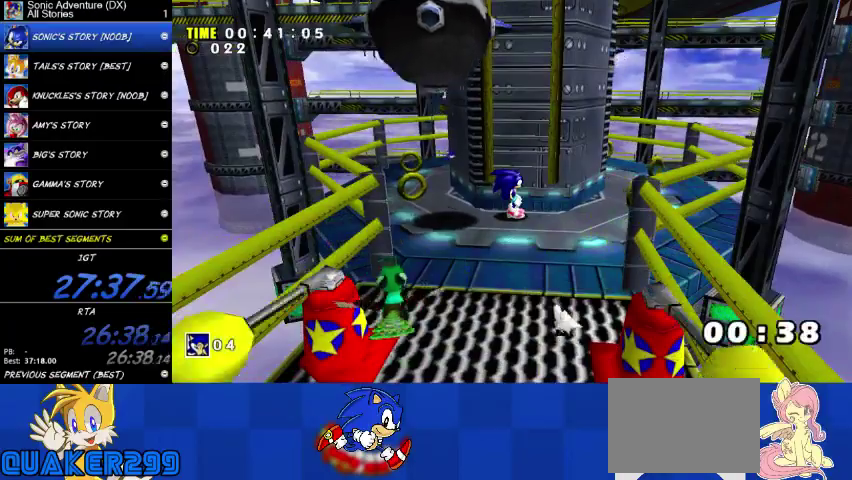
{"buttons": [], "left_stick": "center", "right_stick": "center", "events": []}
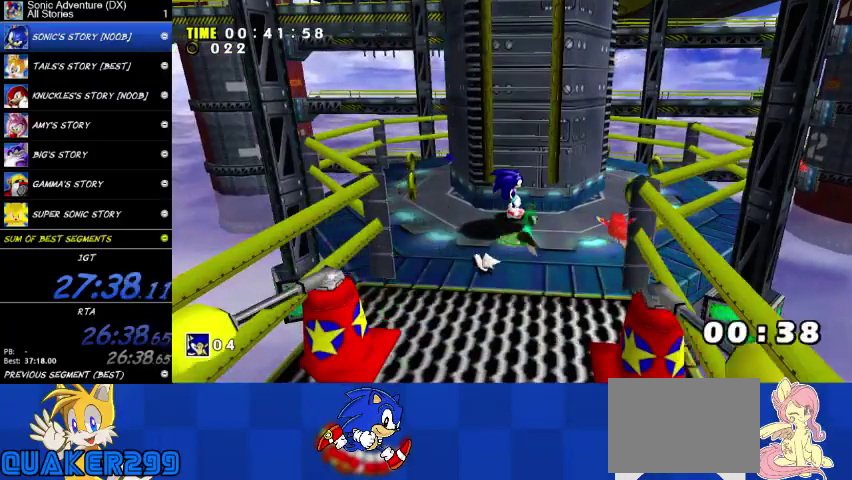
{"buttons": [], "left_stick": "center", "right_stick": "center", "events": []}
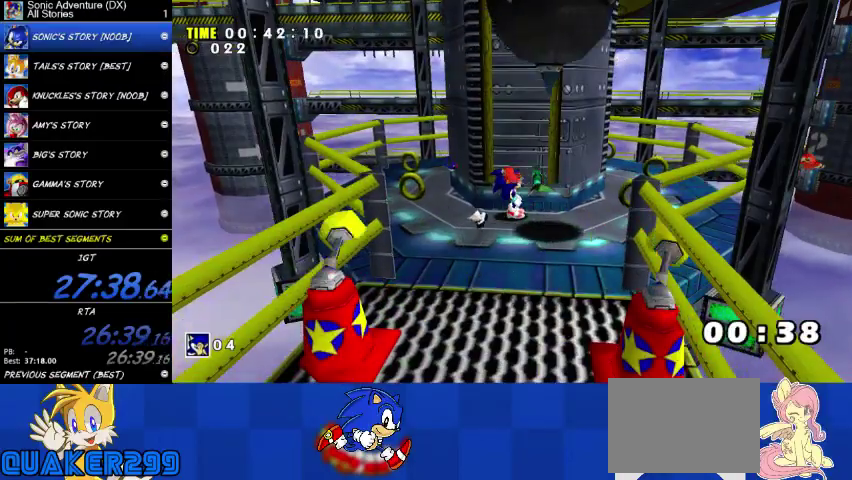
{"buttons": ["A"], "left_stick": "up", "right_stick": "center", "events": [[267, "A", "down"], [367, "left_stick", "up"]]}
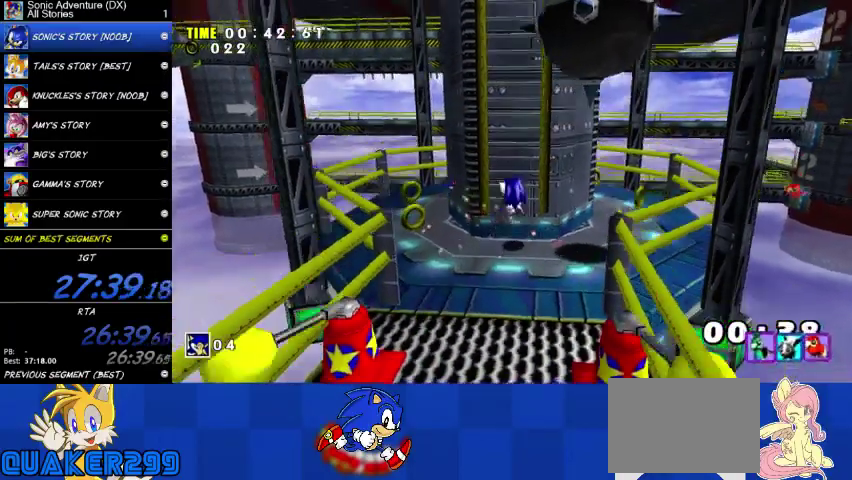
{"buttons": ["A"], "left_stick": "up", "right_stick": "center", "events": [[200, "A", "up"], [300, "A", "down"]]}
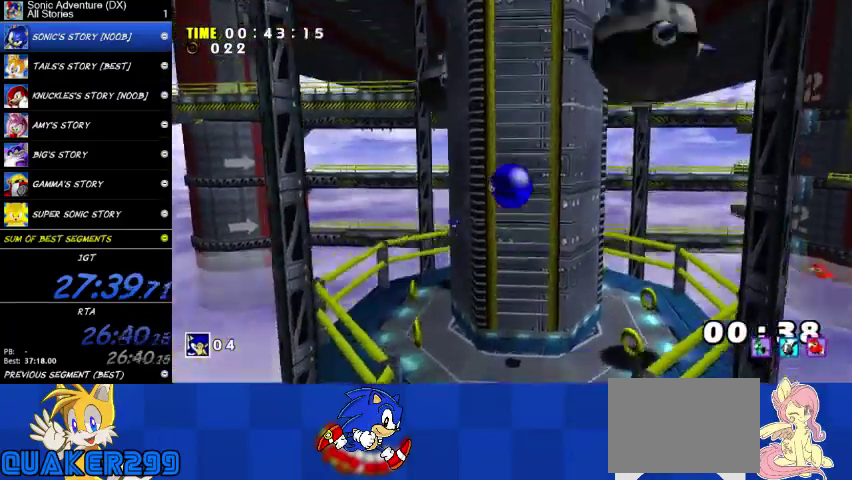
{"buttons": ["A"], "left_stick": "up-right", "right_stick": "center", "events": [[233, "left_stick", "up-right"]]}
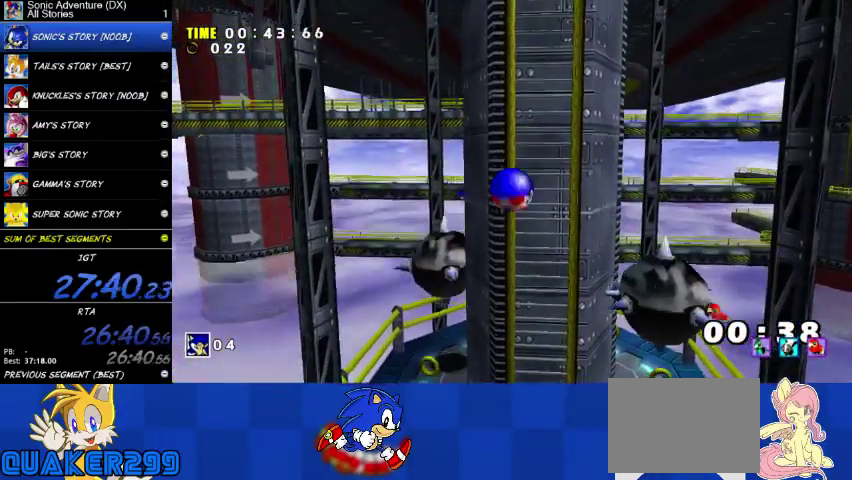
{"buttons": [], "left_stick": "up-right", "right_stick": "center", "events": [[400, "A", "up"]]}